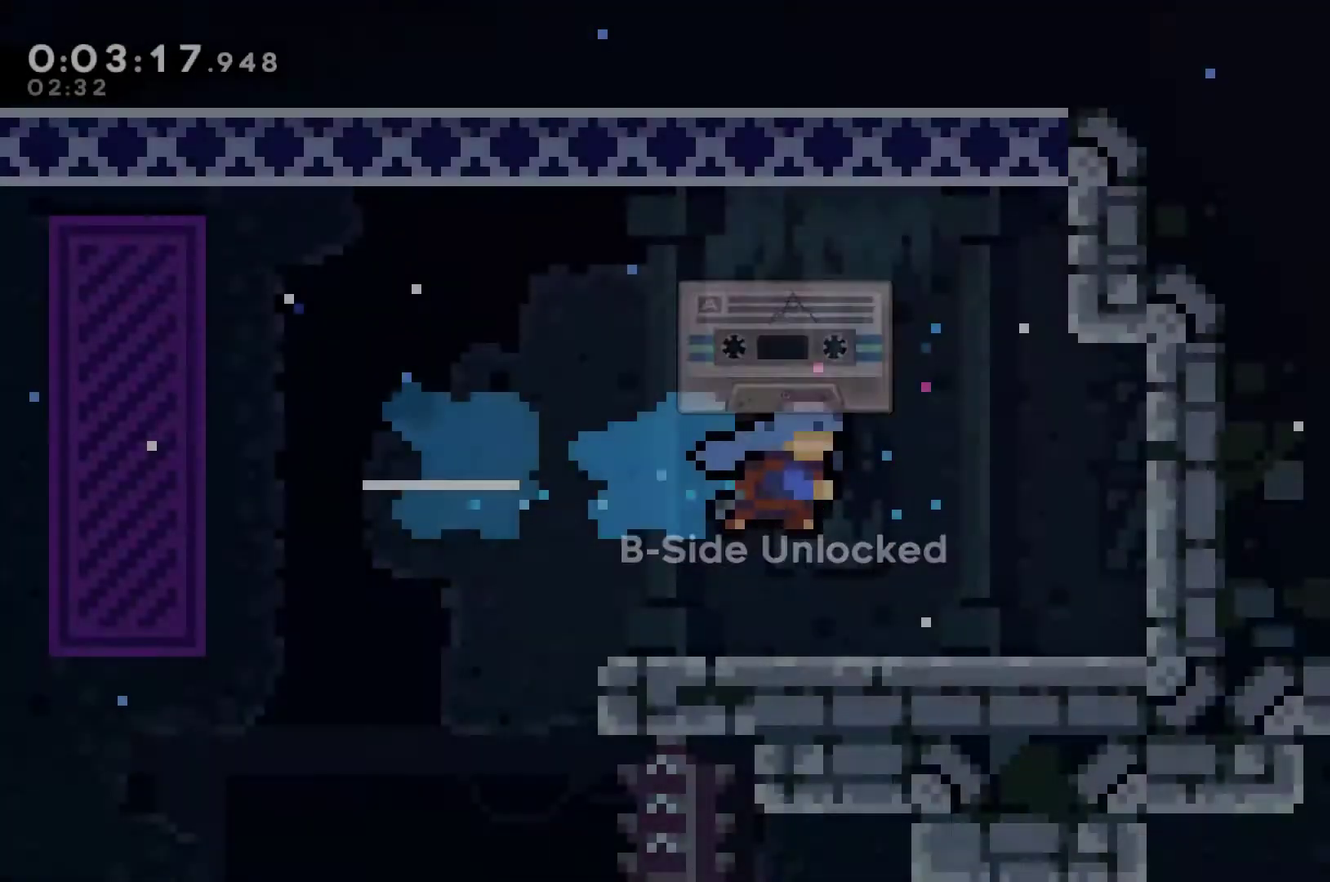
Gameplay with a controller (Xbox layout); each line is a JSON object with the inputs held at the frame after it. "events" lists button and stick changes between this image and that frame as [ms after this image, input, new state], when the widget could be followed in between. Not read: R3.
{"buttons": [], "left_stick": "center", "right_stick": "center", "events": [[67, "A", "up"]]}
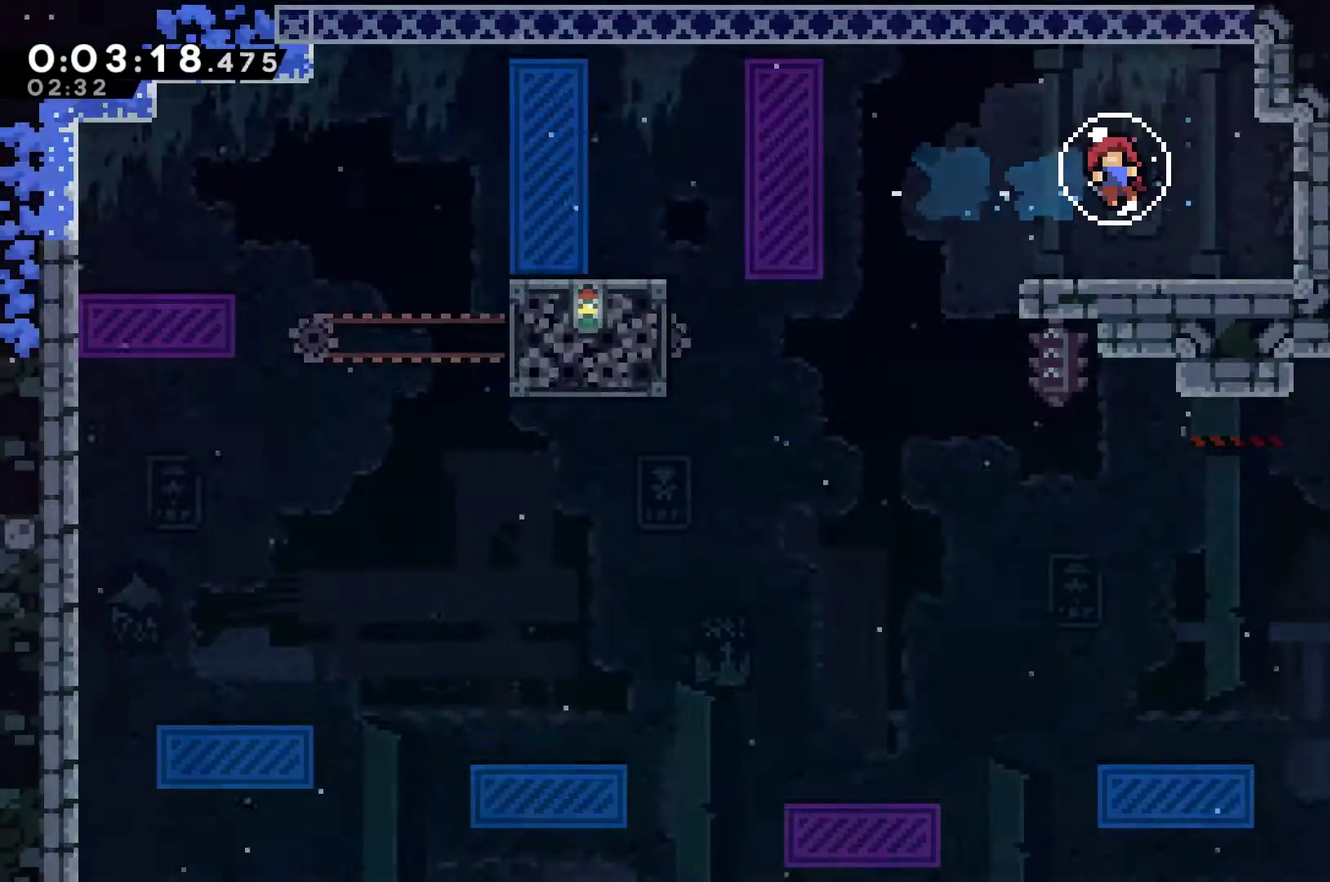
{"buttons": [], "left_stick": "center", "right_stick": "center", "events": []}
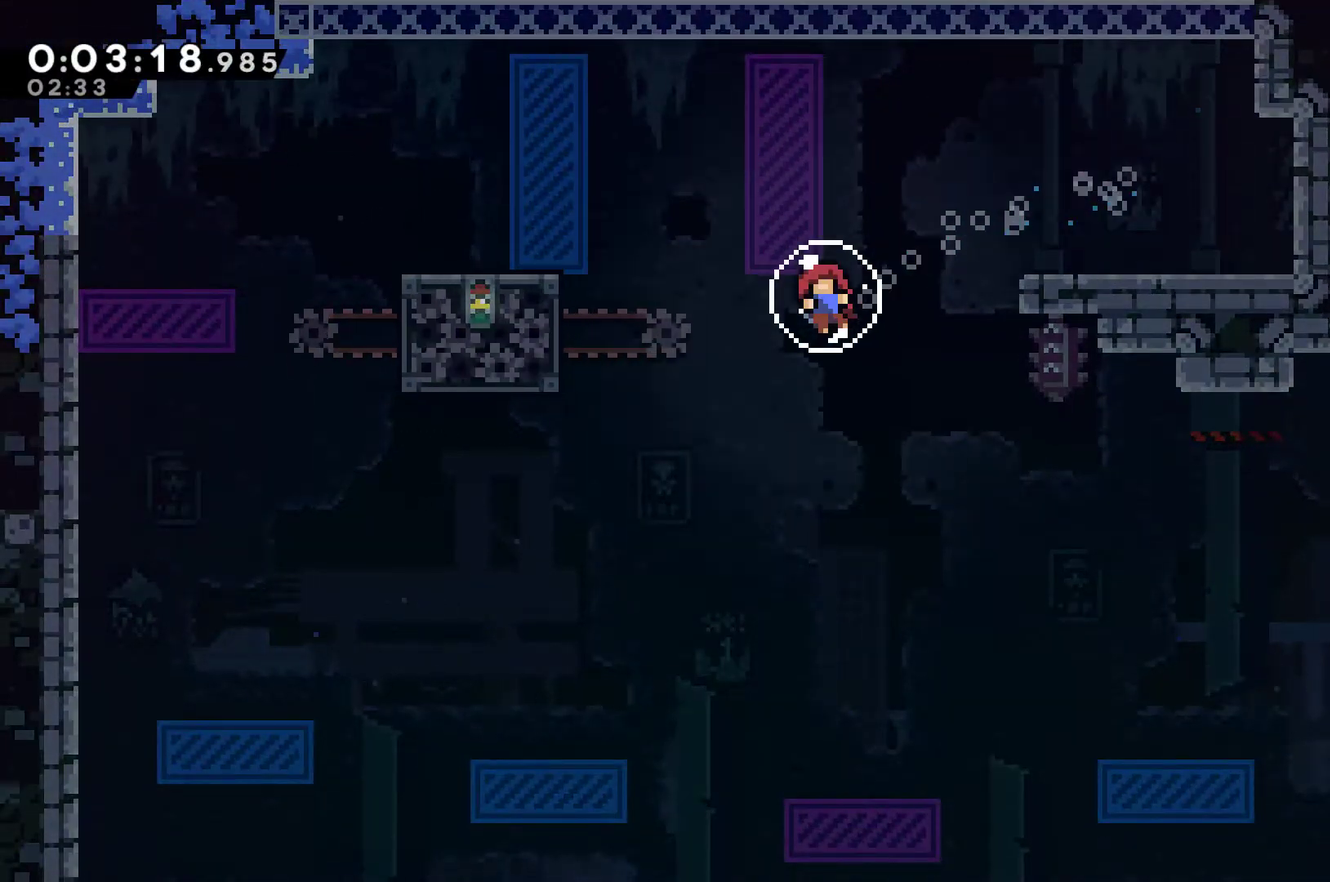
{"buttons": [], "left_stick": "center", "right_stick": "center", "events": []}
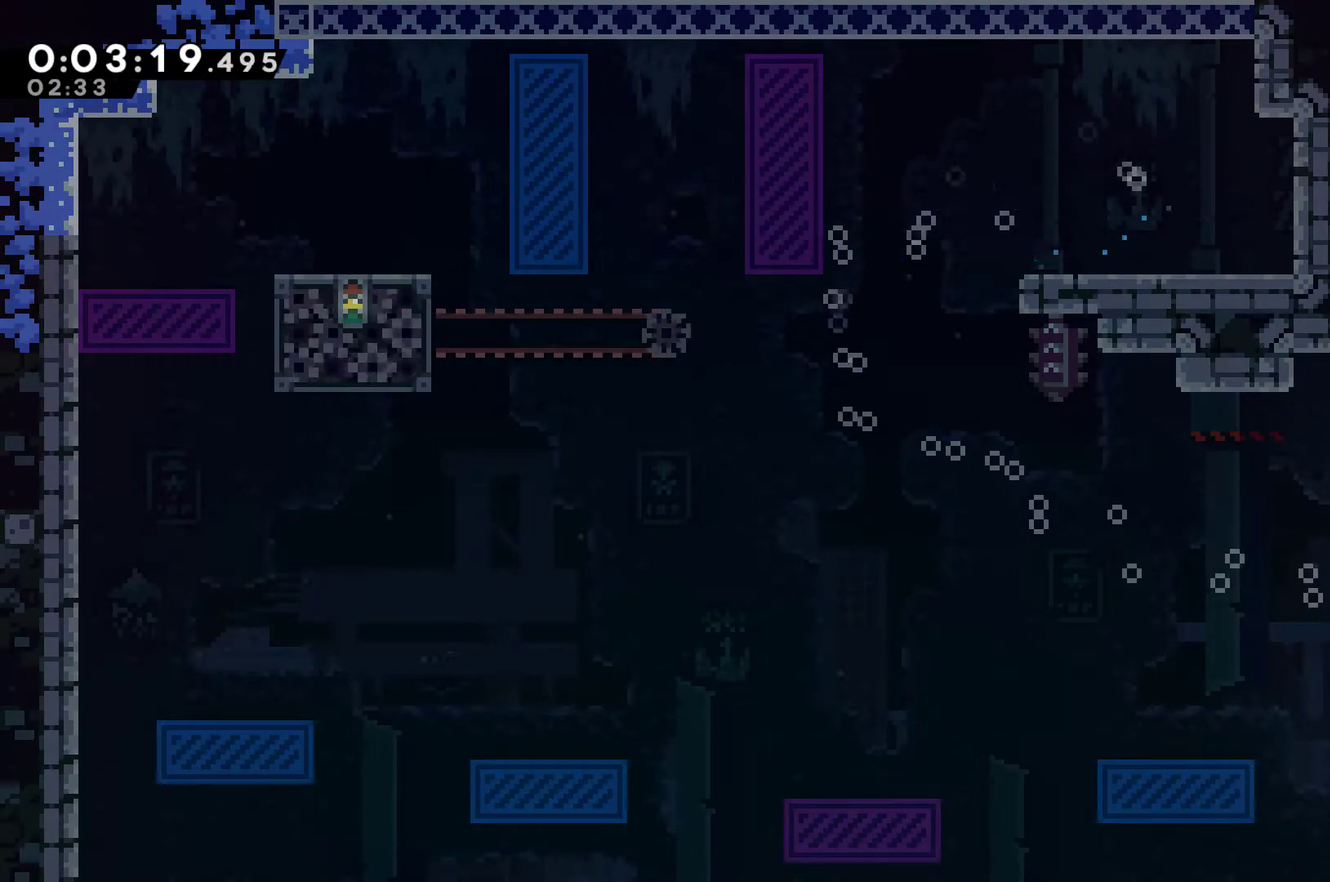
{"buttons": ["R1", "DPAD_RIGHT"], "left_stick": "center", "right_stick": "center", "events": [[333, "DPAD_RIGHT", "down"], [367, "X", "down"], [467, "X", "up"], [500, "R1", "down"]]}
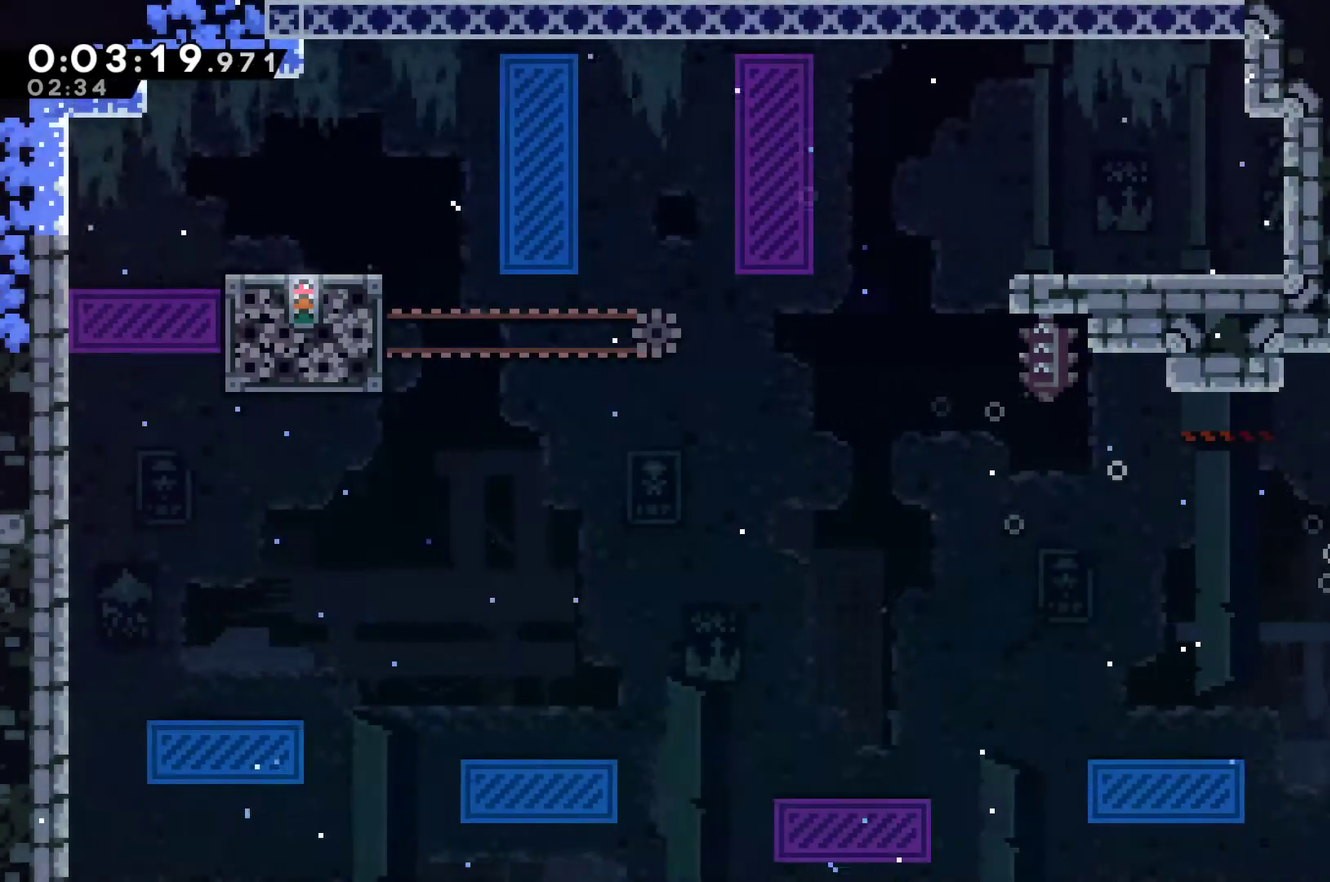
{"buttons": ["R1", "DPAD_RIGHT"], "left_stick": "center", "right_stick": "center", "events": []}
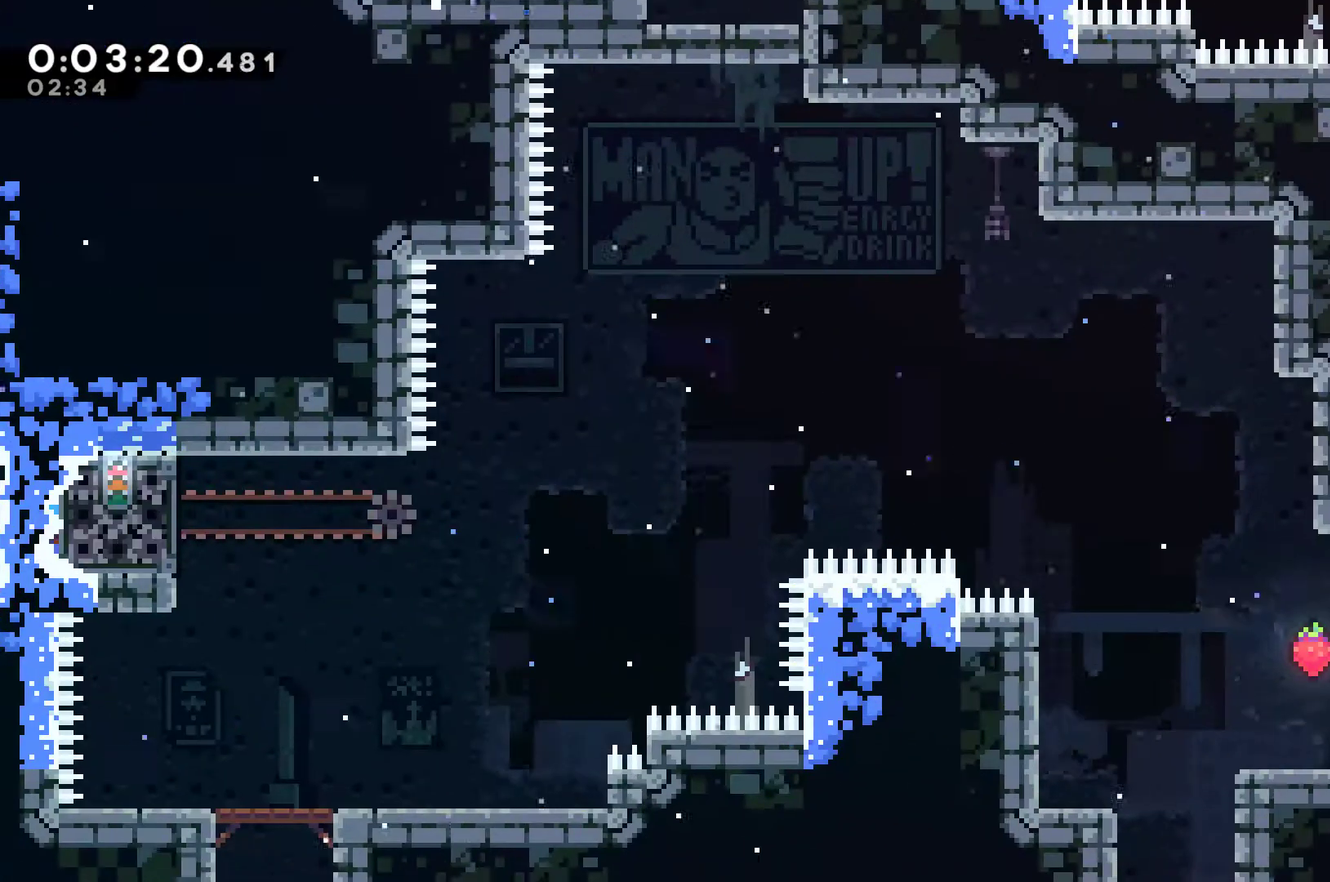
{"buttons": ["R1"], "left_stick": "center", "right_stick": "center", "events": [[400, "DPAD_RIGHT", "up"]]}
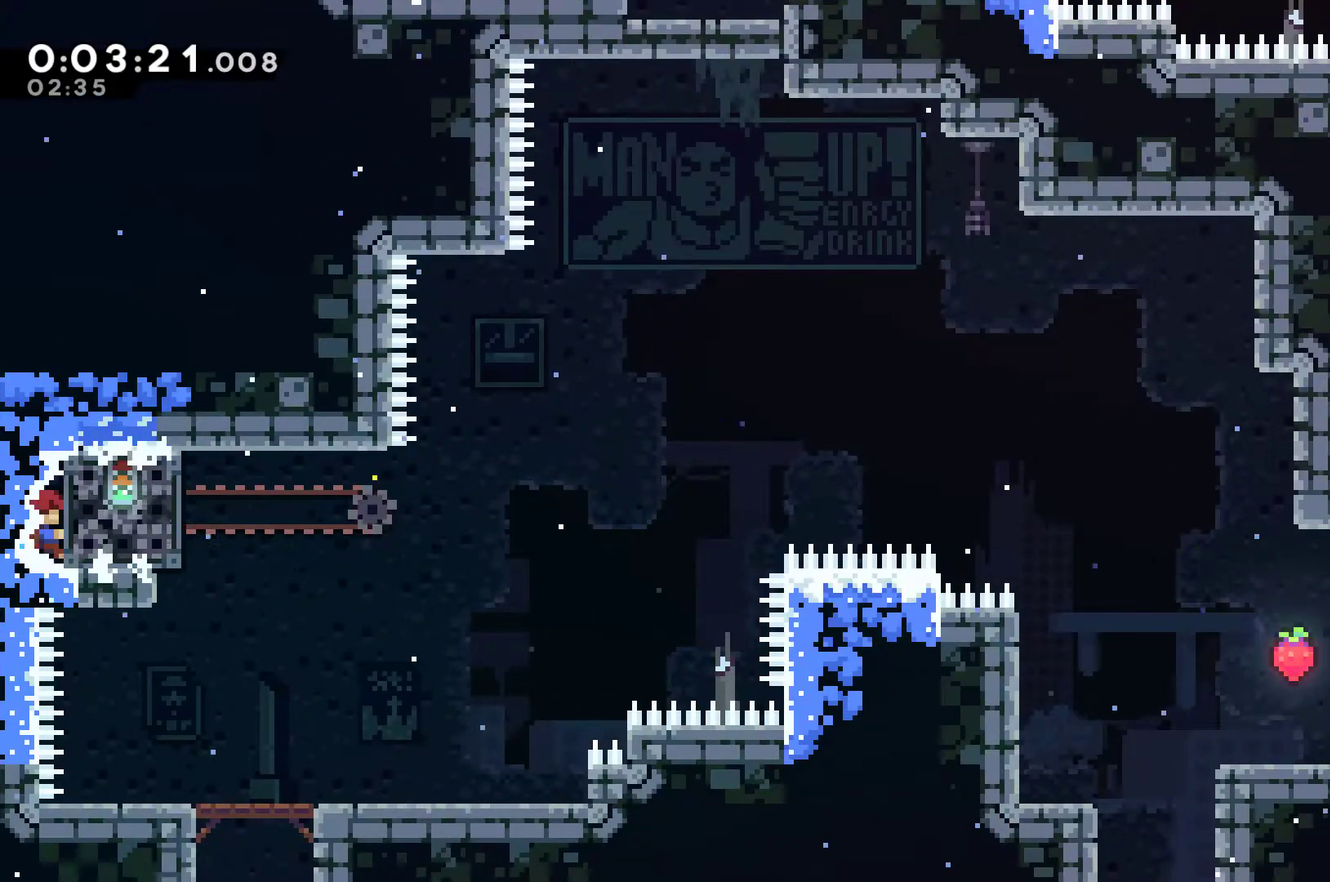
{"buttons": [], "left_stick": "center", "right_stick": "center", "events": [[267, "R1", "up"]]}
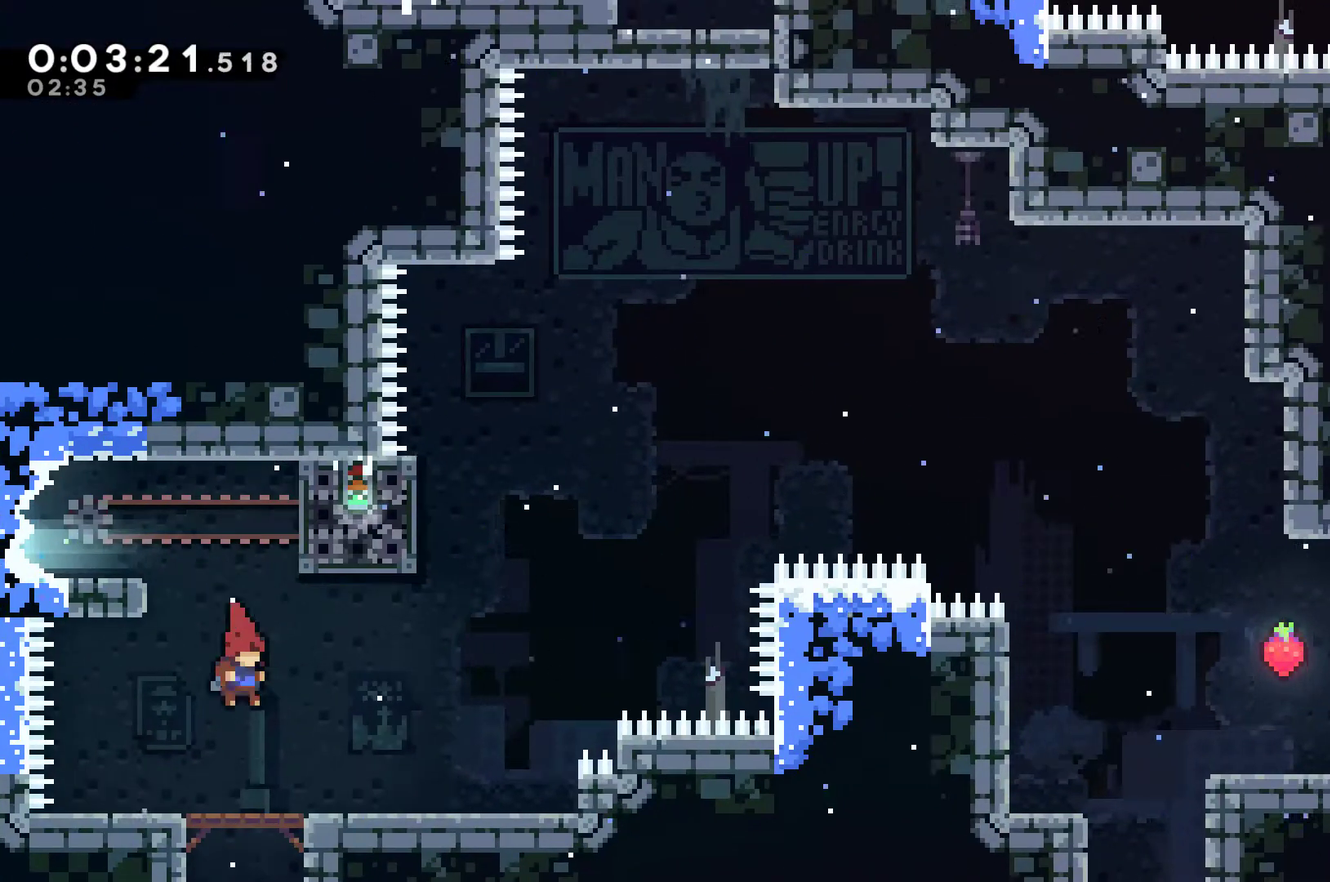
{"buttons": [], "left_stick": "center", "right_stick": "center", "events": []}
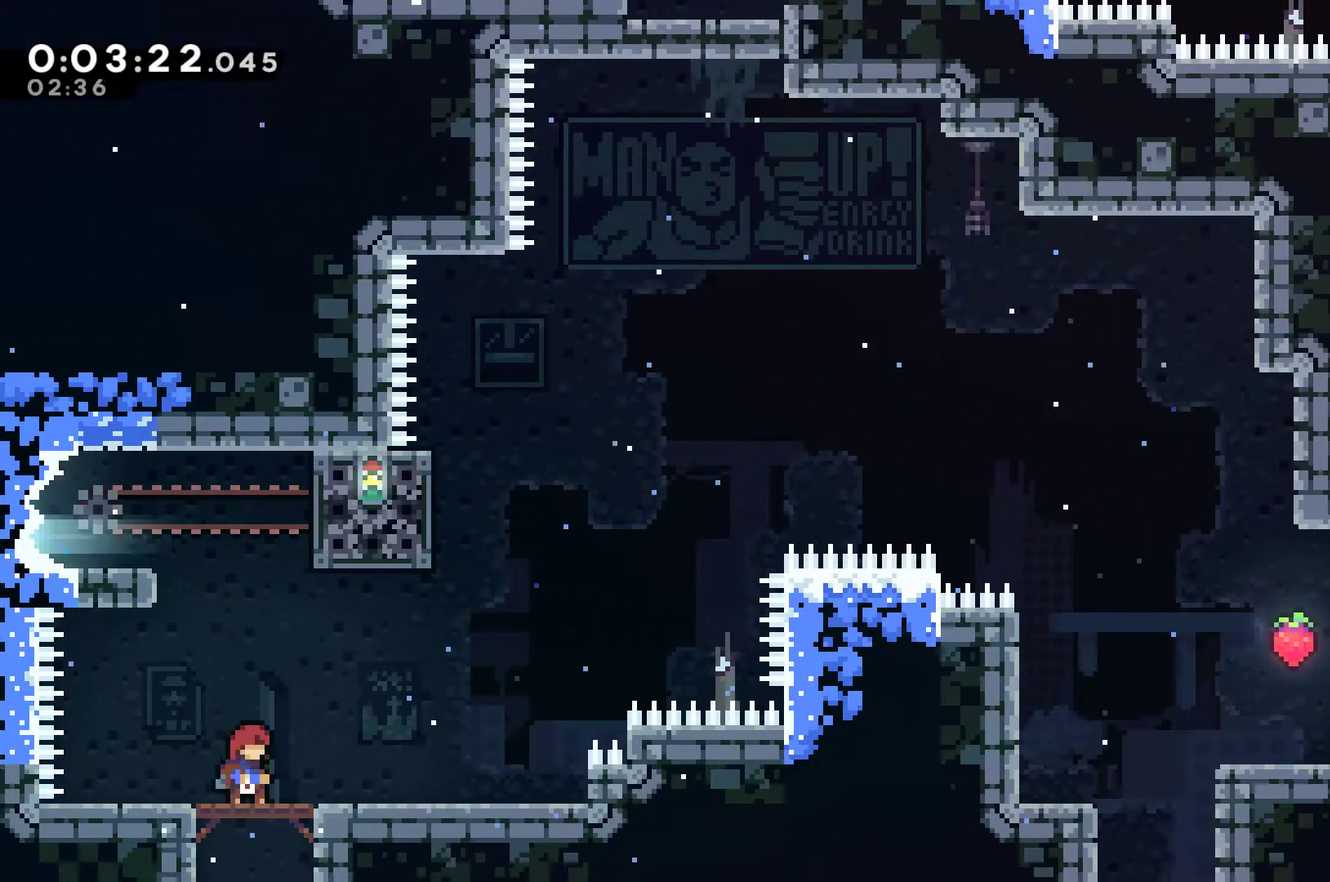
{"buttons": [], "left_stick": "center", "right_stick": "center", "events": []}
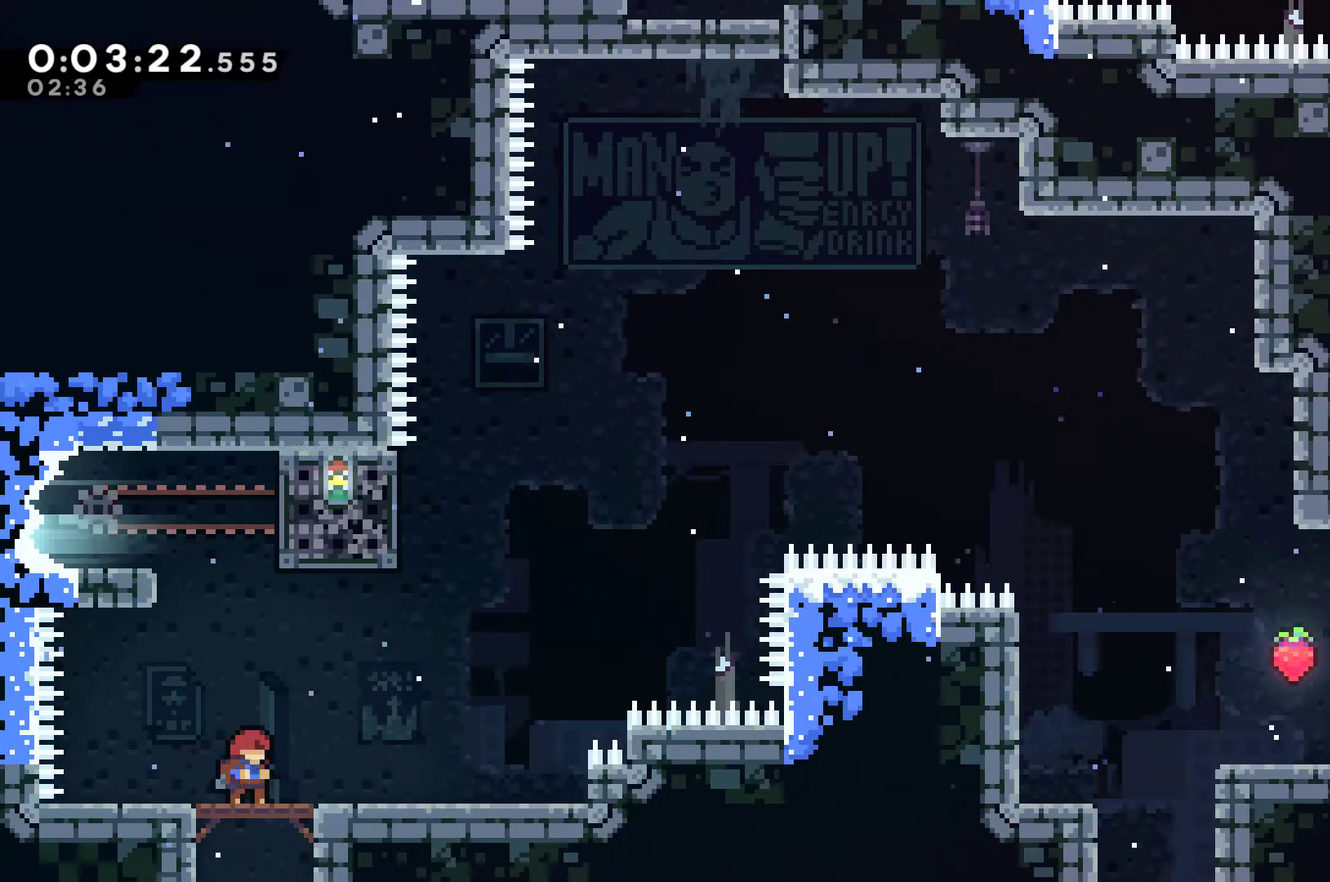
{"buttons": [], "left_stick": "center", "right_stick": "center", "events": []}
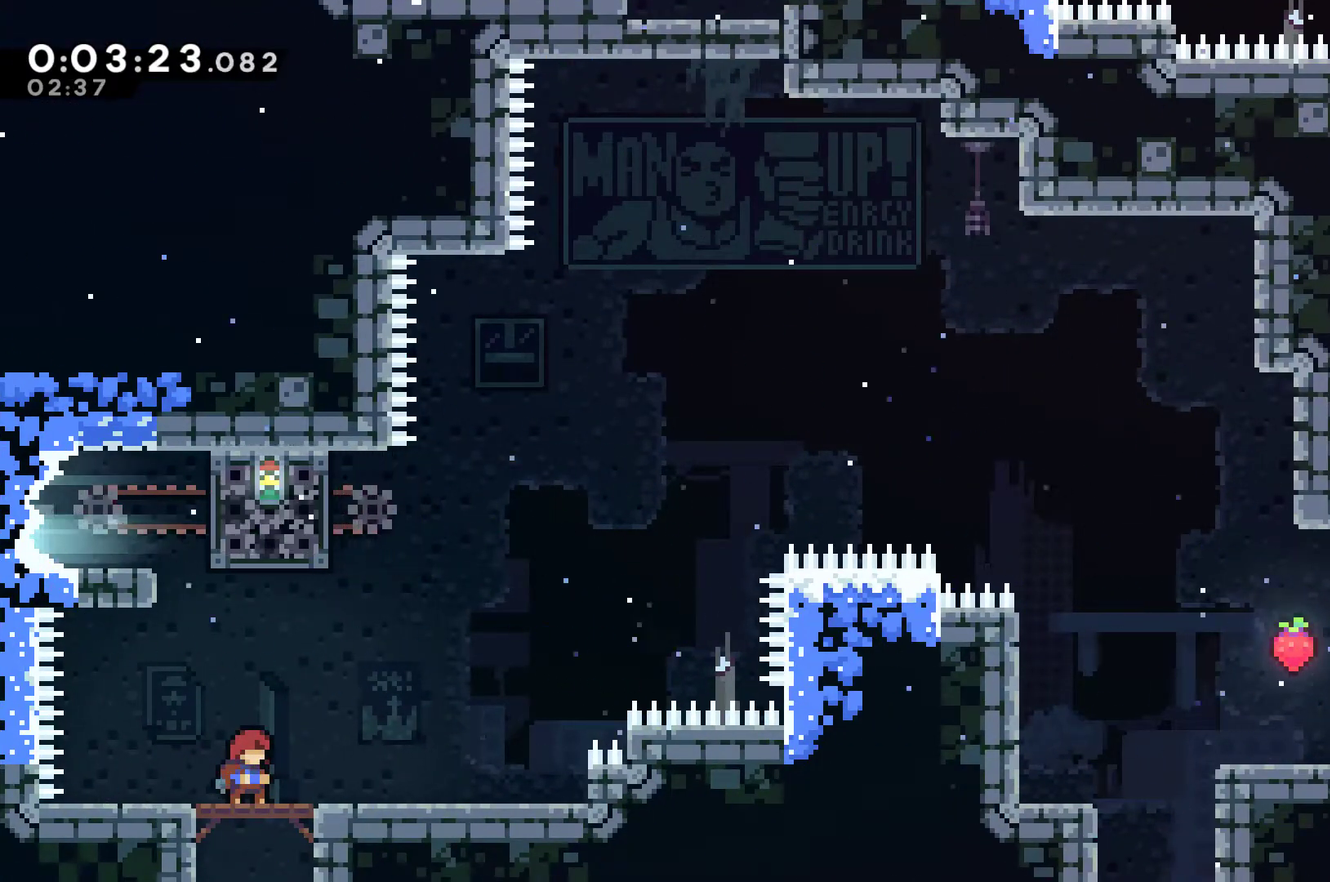
{"buttons": ["A", "DPAD_UP"], "left_stick": "center", "right_stick": "center", "events": [[467, "A", "down"], [467, "DPAD_UP", "down"]]}
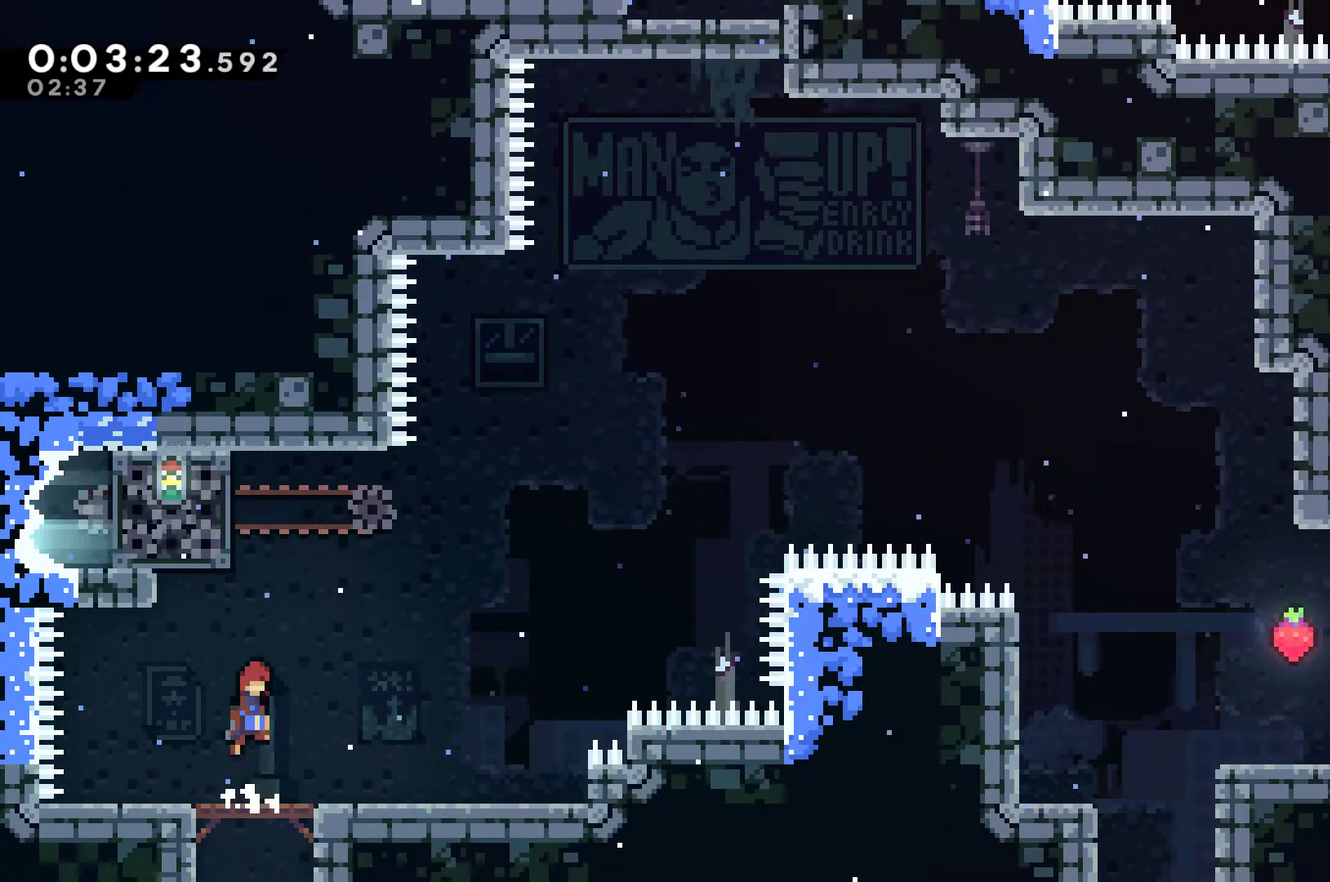
{"buttons": ["R1", "DPAD_LEFT"], "left_stick": "center", "right_stick": "center", "events": [[33, "A", "up"], [200, "X", "down"], [333, "X", "up"], [367, "DPAD_LEFT", "down"], [367, "R1", "down"], [433, "DPAD_UP", "up"]]}
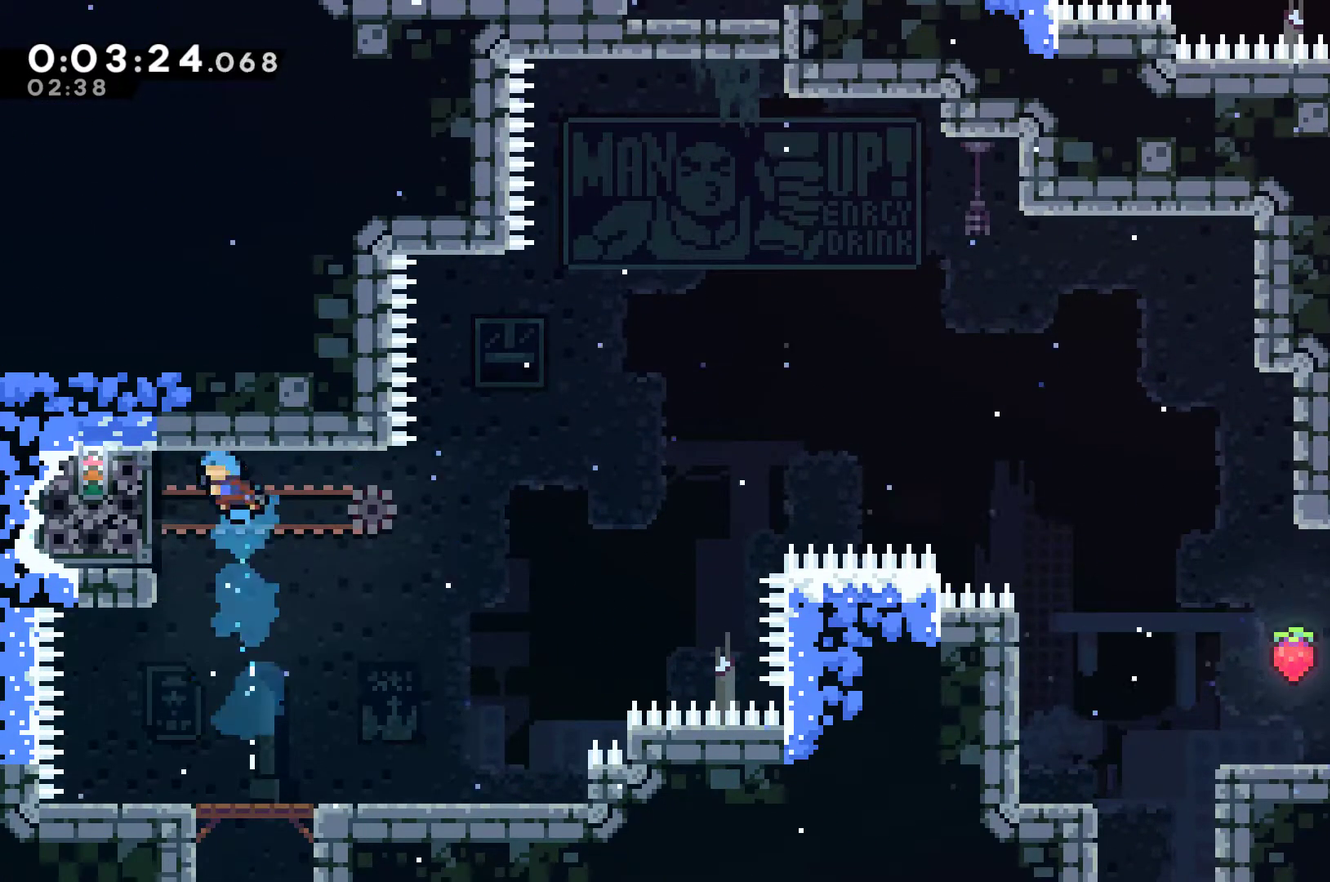
{"buttons": ["R1"], "left_stick": "center", "right_stick": "center", "events": [[33, "DPAD_UP", "down"], [233, "DPAD_UP", "up"], [300, "DPAD_LEFT", "up"]]}
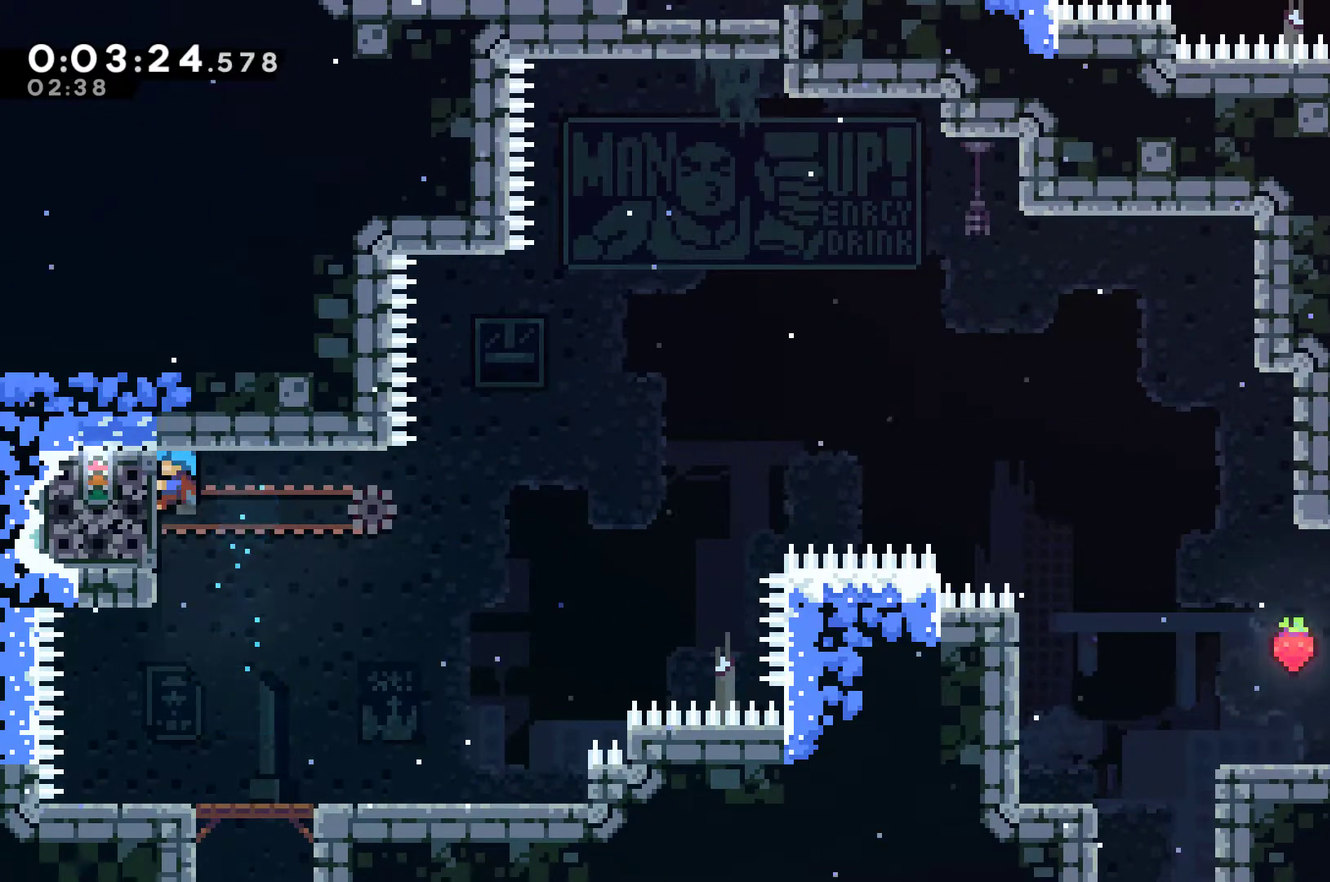
{"buttons": ["A", "R1", "DPAD_RIGHT"], "left_stick": "center", "right_stick": "center", "events": [[433, "DPAD_RIGHT", "down"], [500, "A", "down"]]}
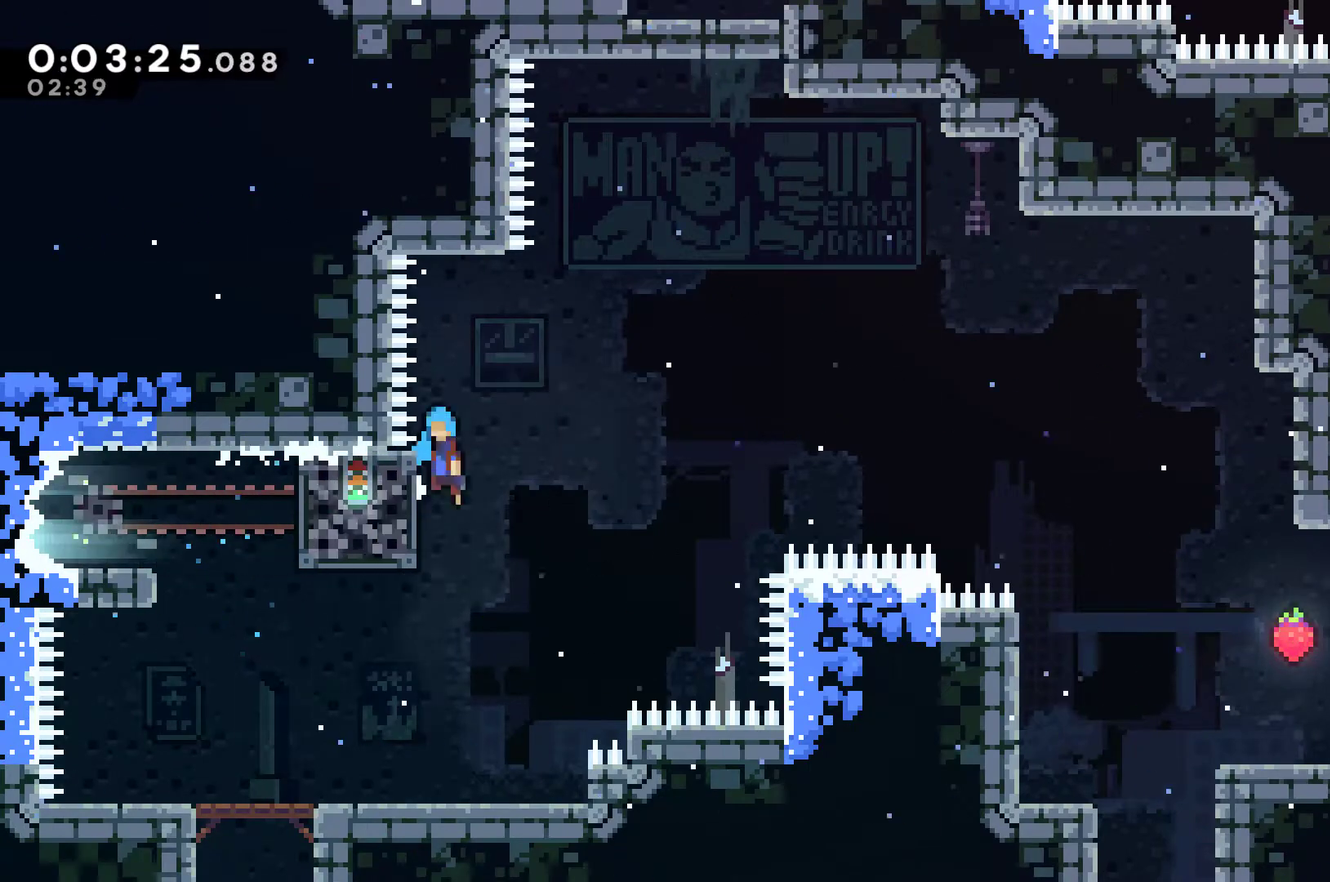
{"buttons": ["DPAD_DOWN", "DPAD_RIGHT"], "left_stick": "center", "right_stick": "center", "events": [[367, "A", "up"], [400, "R1", "up"], [500, "DPAD_DOWN", "down"]]}
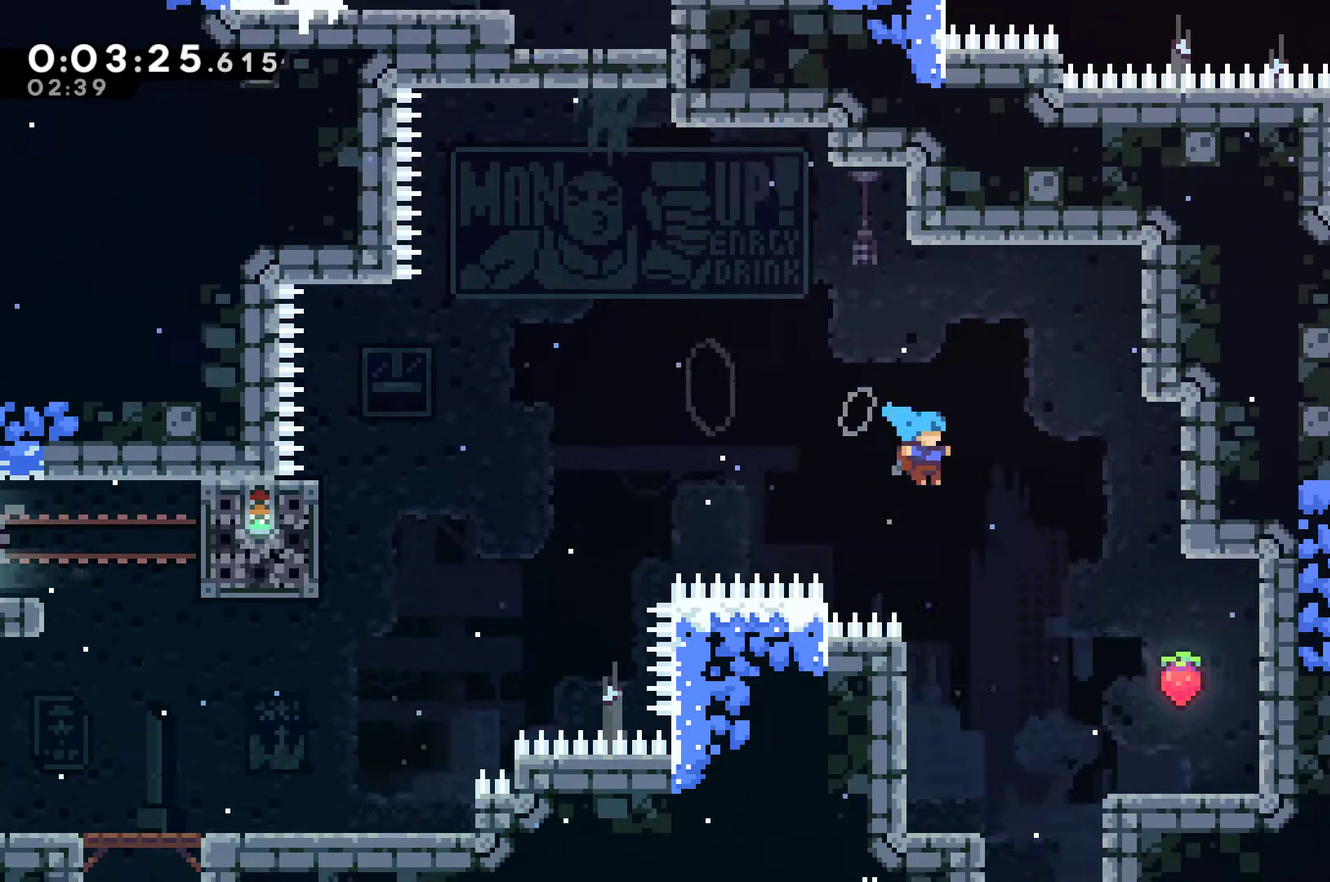
{"buttons": ["DPAD_DOWN"], "left_stick": "center", "right_stick": "center", "events": [[33, "DPAD_RIGHT", "up"], [367, "DPAD_RIGHT", "down"], [467, "DPAD_RIGHT", "up"]]}
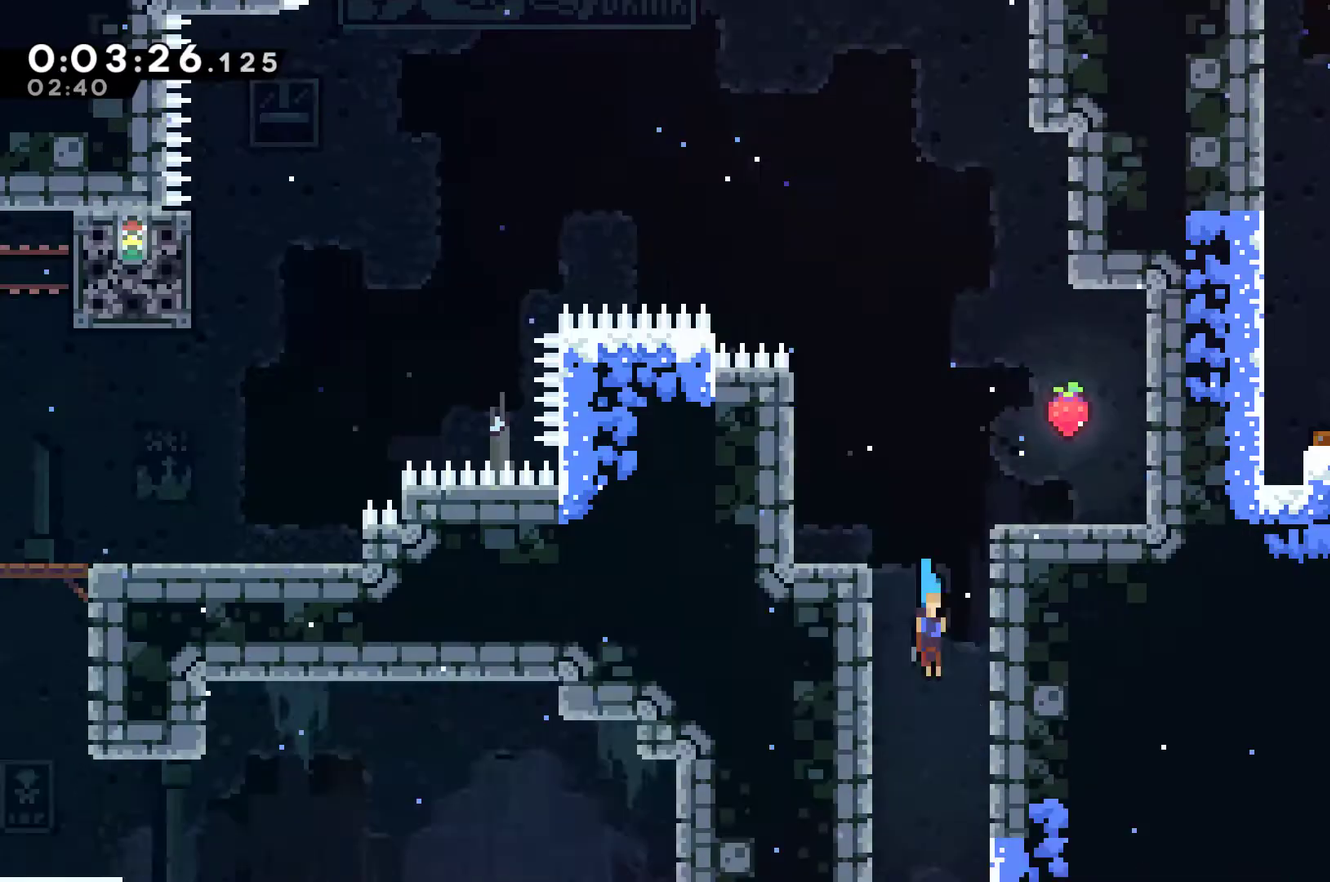
{"buttons": [], "left_stick": "center", "right_stick": "center", "events": [[233, "DPAD_DOWN", "up"]]}
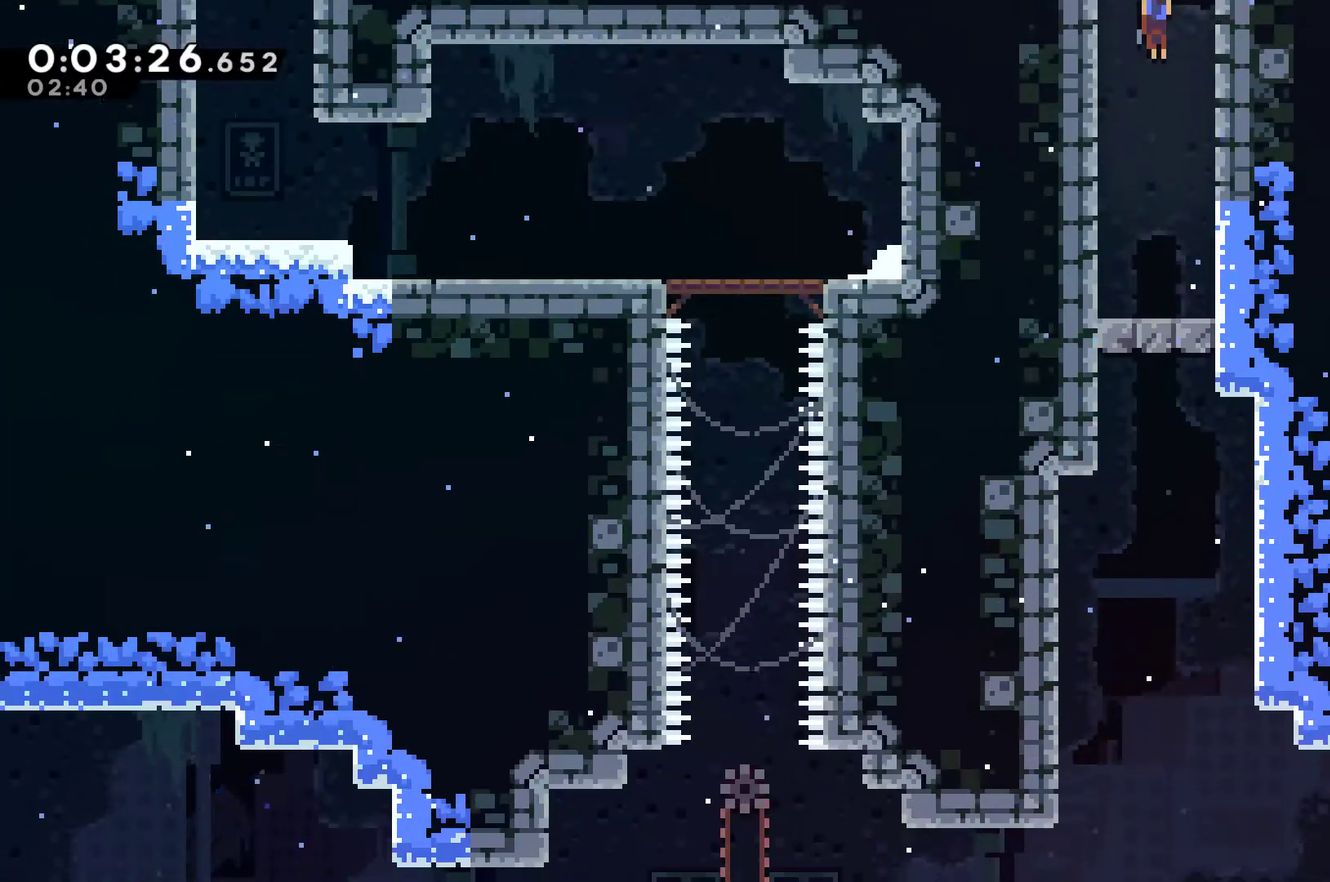
{"buttons": ["DPAD_DOWN"], "left_stick": "center", "right_stick": "center", "events": [[33, "DPAD_DOWN", "down"]]}
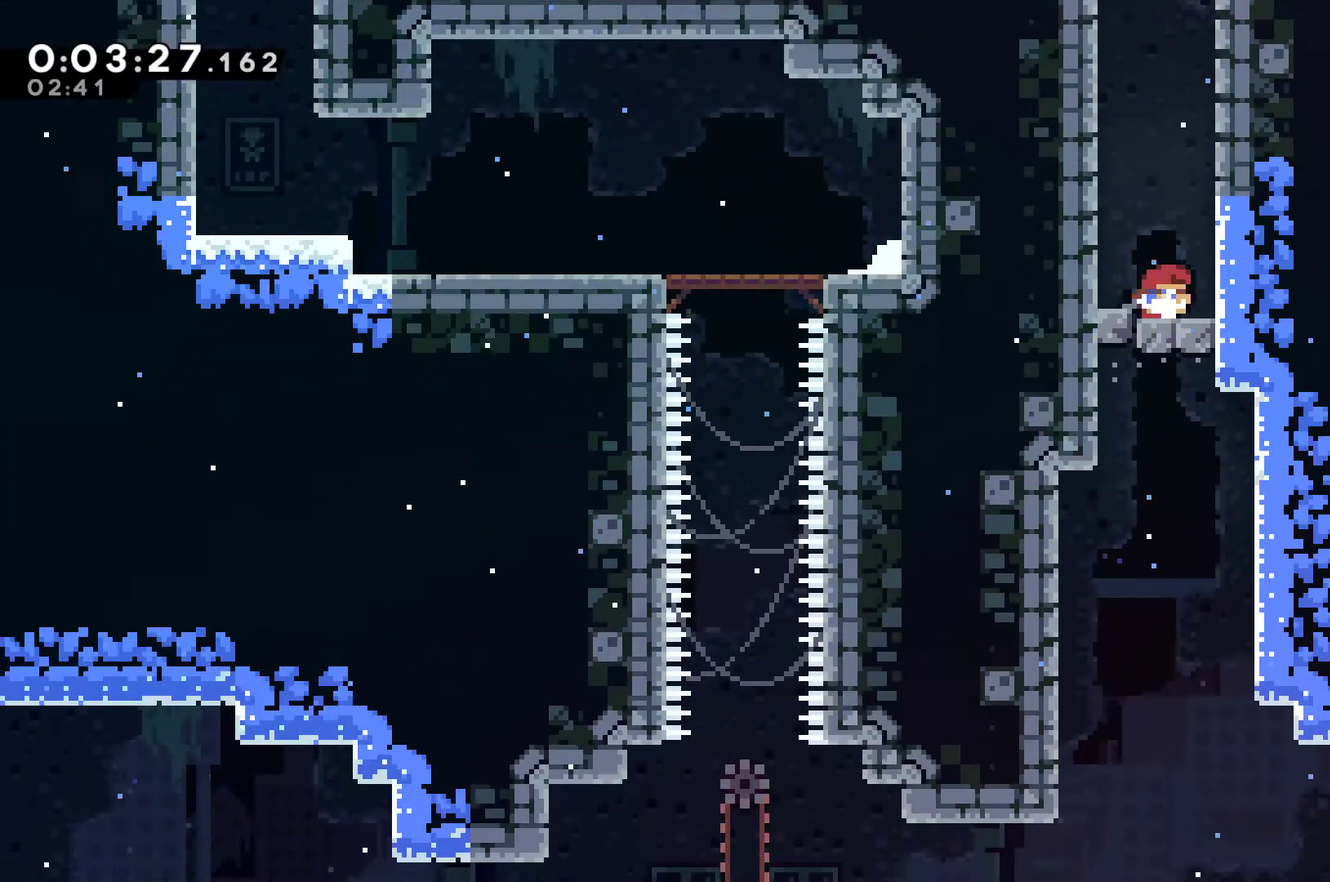
{"buttons": ["DPAD_DOWN"], "left_stick": "center", "right_stick": "center", "events": []}
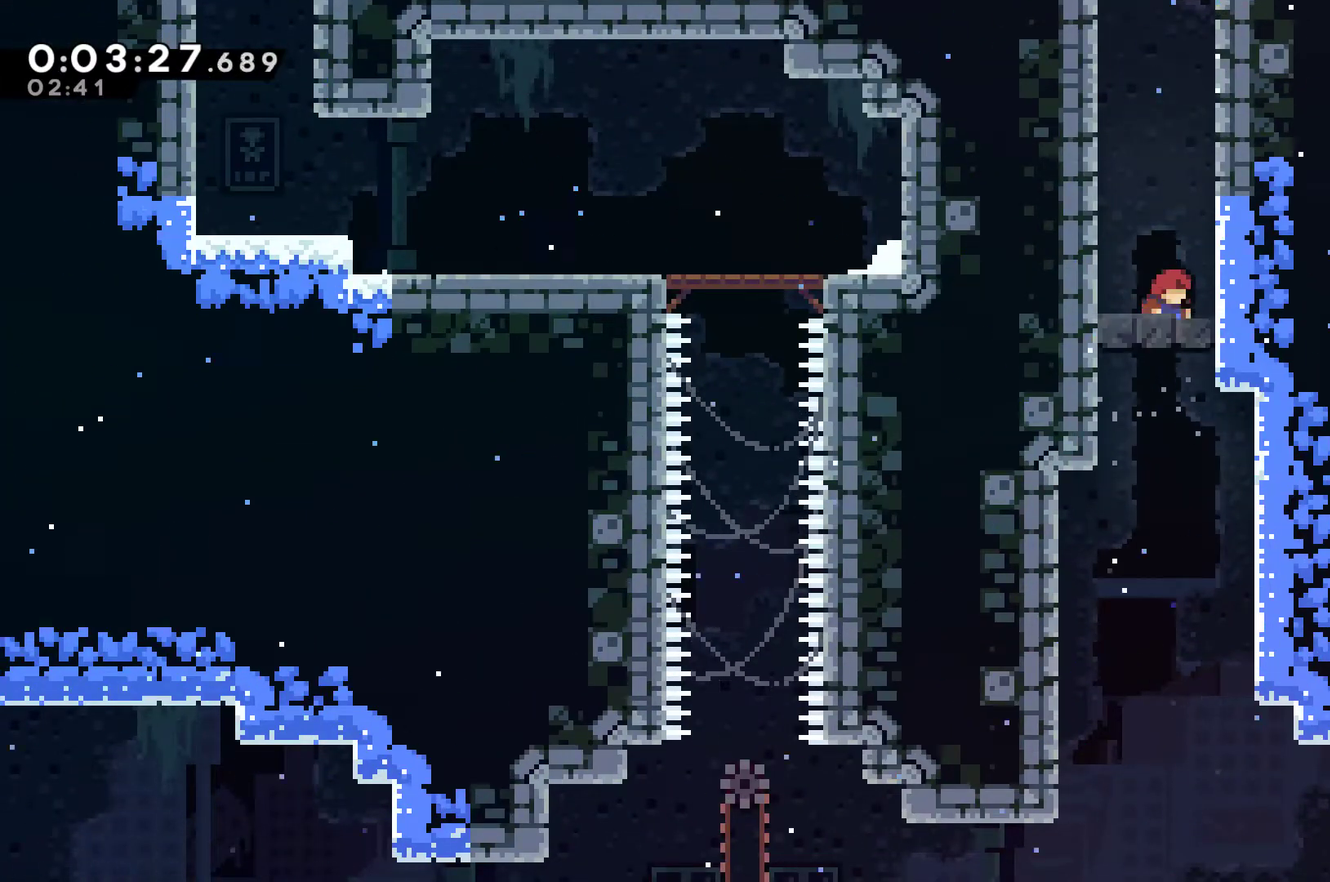
{"buttons": ["DPAD_DOWN"], "left_stick": "center", "right_stick": "center", "events": [[200, "DPAD_RIGHT", "down"], [500, "DPAD_RIGHT", "up"]]}
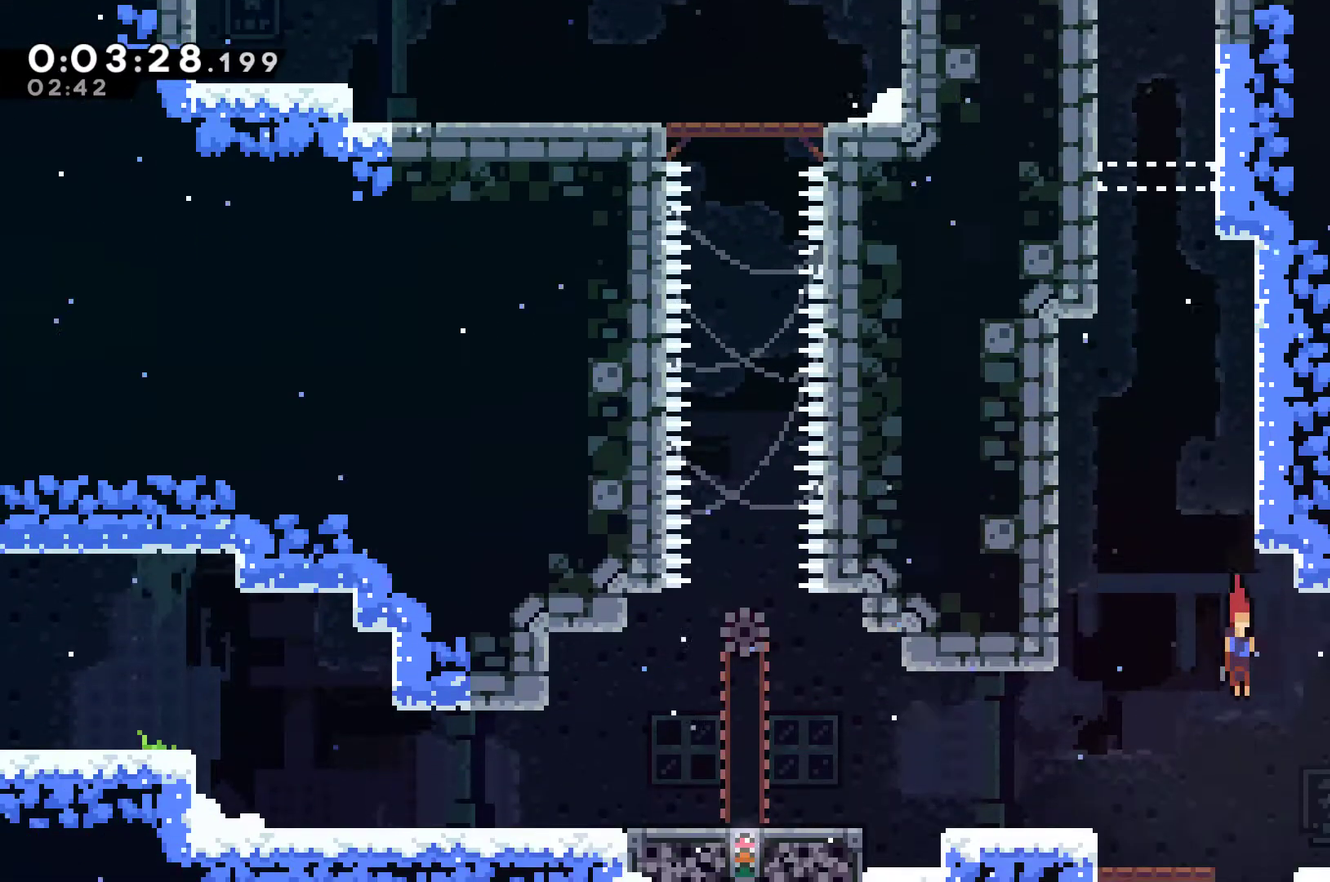
{"buttons": ["DPAD_DOWN"], "left_stick": "center", "right_stick": "center", "events": [[233, "DPAD_RIGHT", "down"], [333, "DPAD_RIGHT", "up"]]}
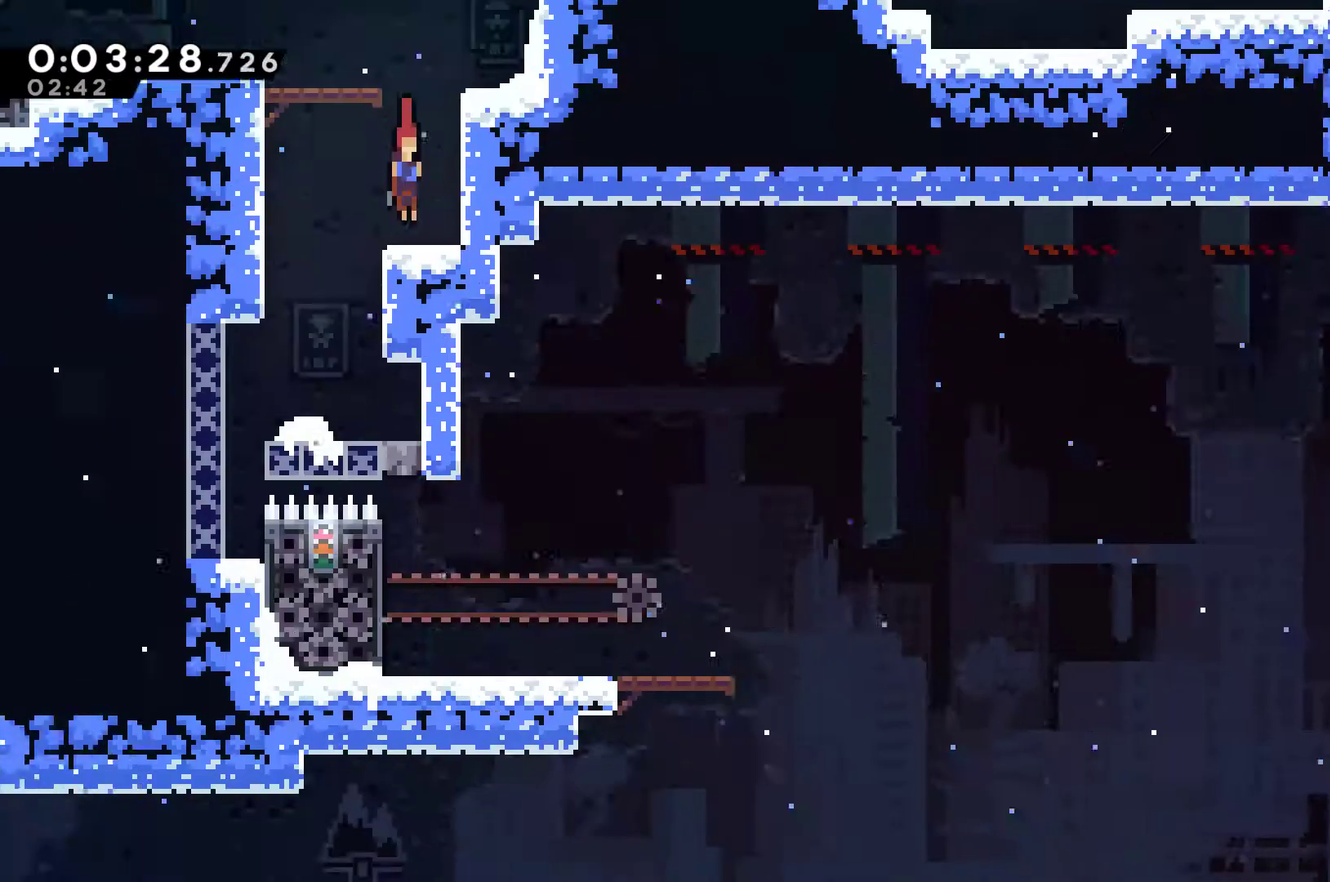
{"buttons": ["DPAD_LEFT"], "left_stick": "center", "right_stick": "center", "events": [[267, "DPAD_LEFT", "down"], [367, "DPAD_DOWN", "up"]]}
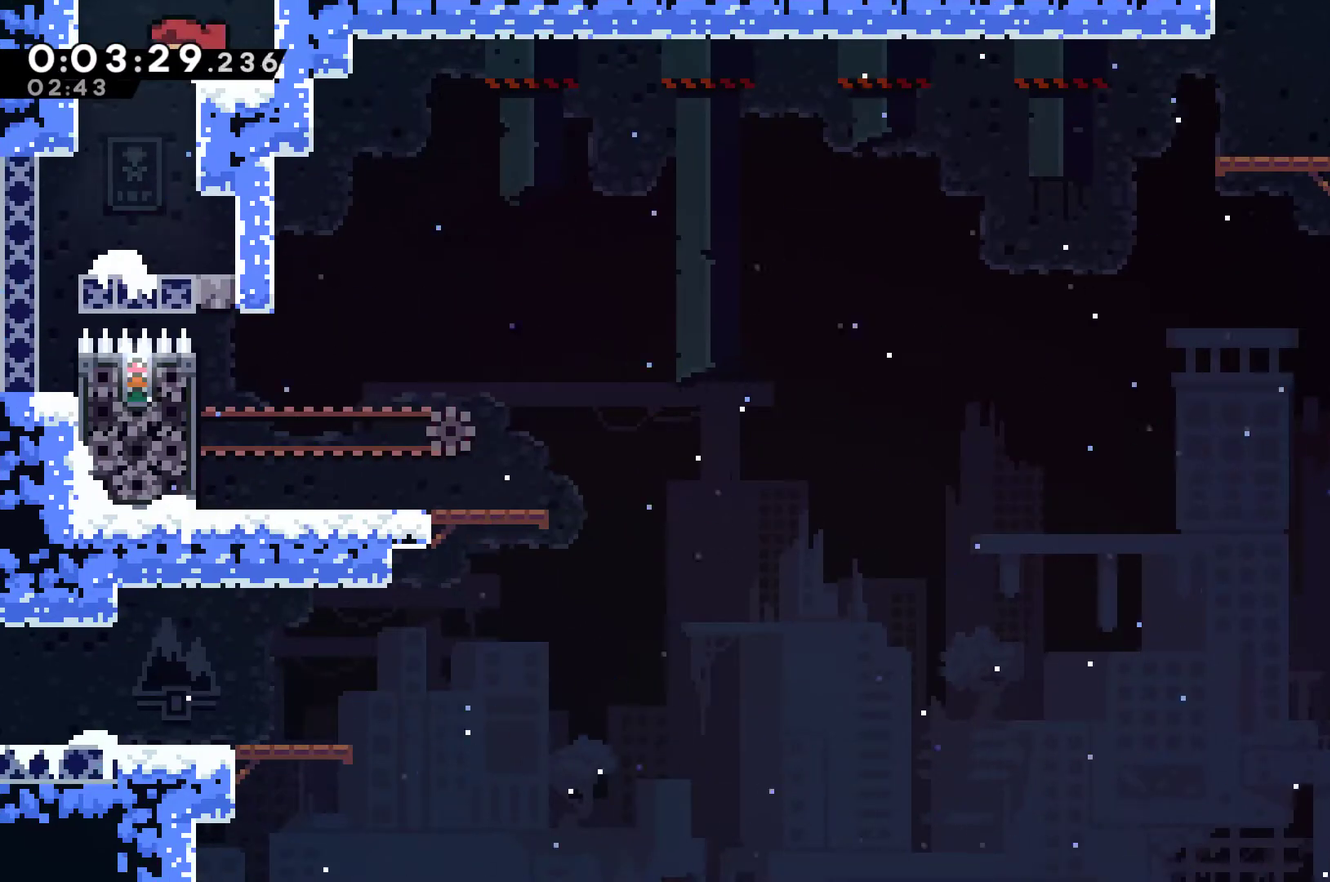
{"buttons": ["DPAD_RIGHT"], "left_stick": "center", "right_stick": "center", "events": [[133, "DPAD_DOWN", "down"], [133, "DPAD_LEFT", "up"], [200, "DPAD_RIGHT", "down"], [433, "DPAD_DOWN", "up"]]}